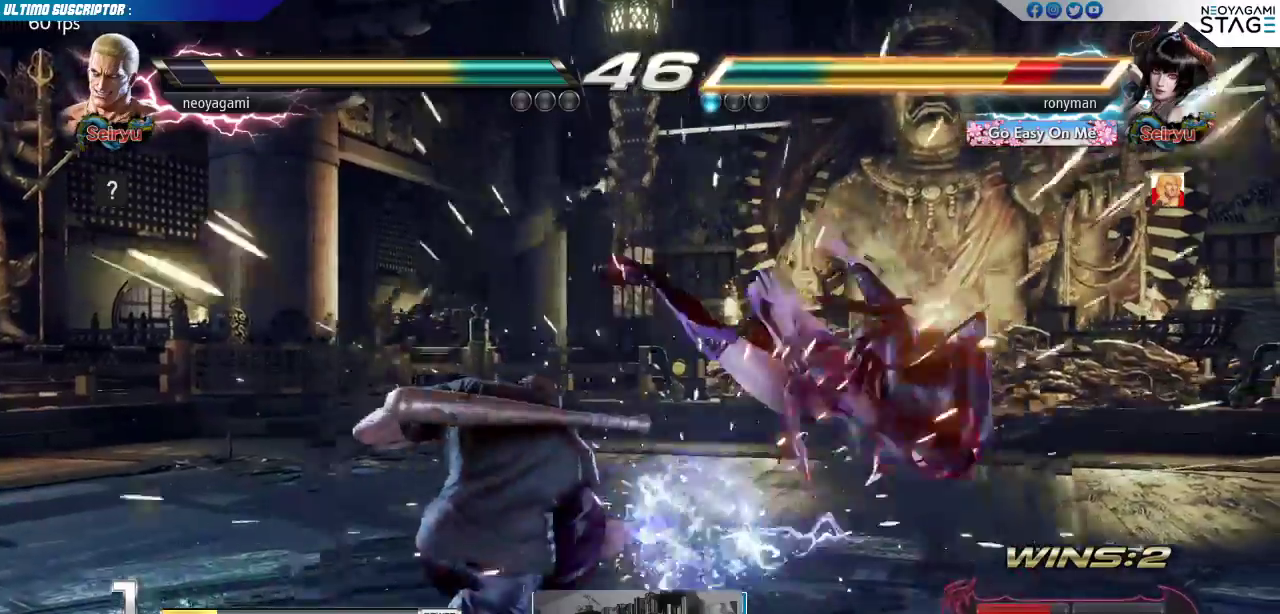
Gameplay with a controller (arcade stick); each line is a JSON object with the inputs held at the frame after it. "events" lists button and stick changes between this image and that frame as [ms after this image, input, new state], when the widget could be followed in between. Not read: L3 R3.
{"buttons": [], "left_stick": "center"}
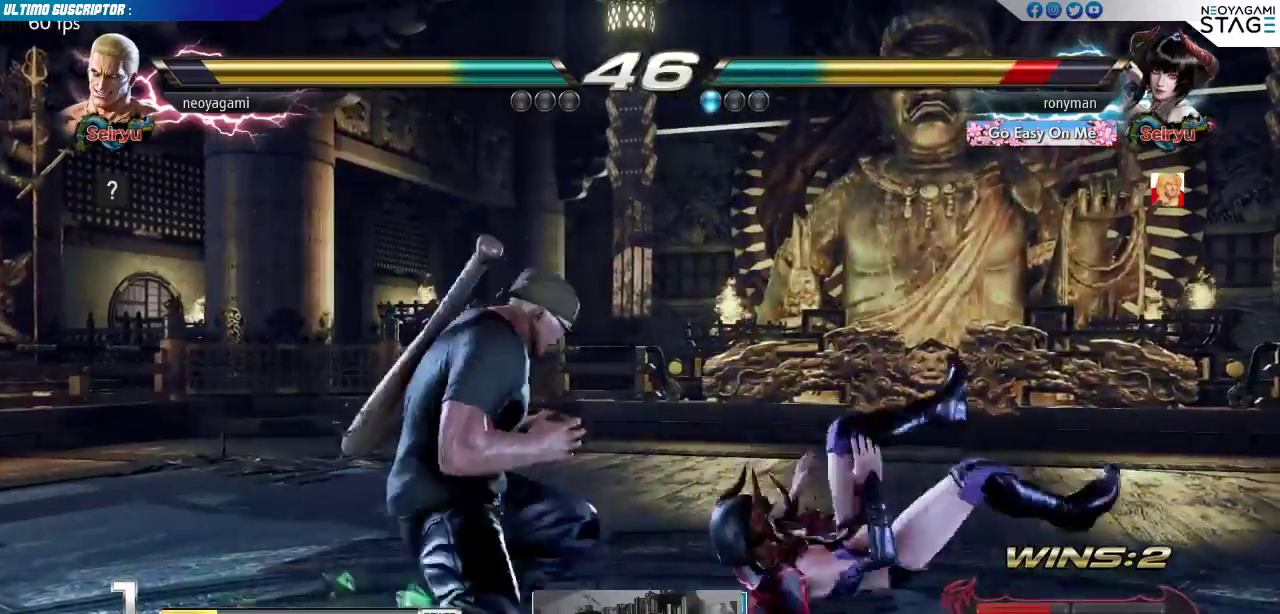
{"buttons": [], "left_stick": "center", "events": [[283, "SQUARE", "down"], [433, "SQUARE", "up"]]}
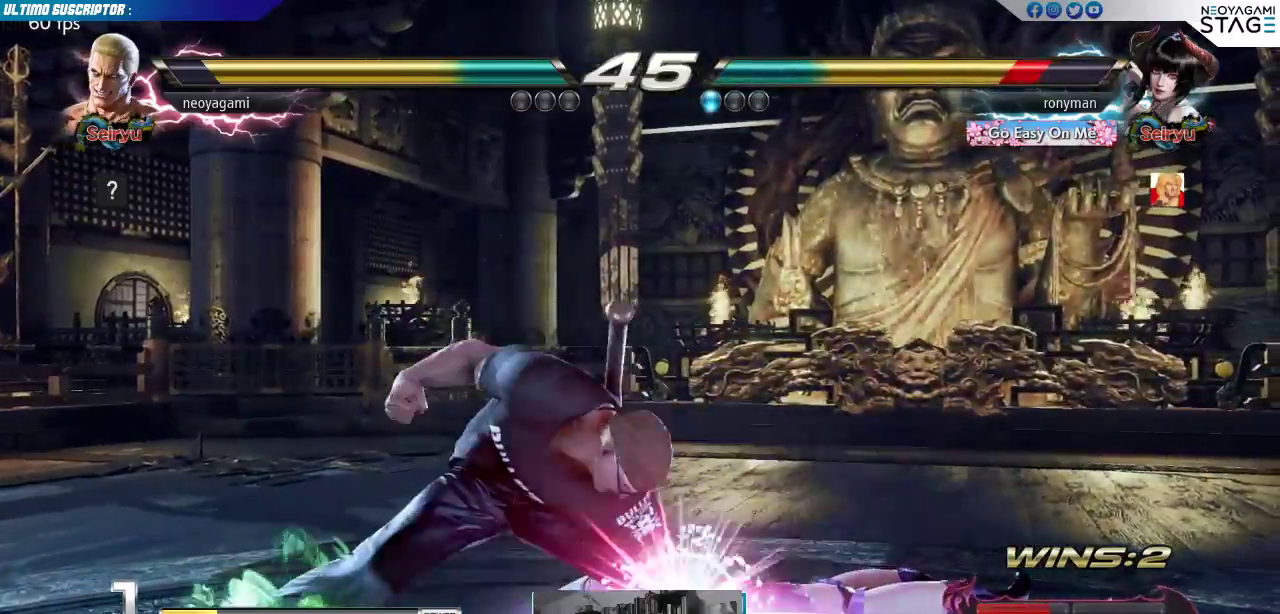
{"buttons": [], "left_stick": "center", "events": [[33, "SQUARE", "down"], [150, "SQUARE", "up"]]}
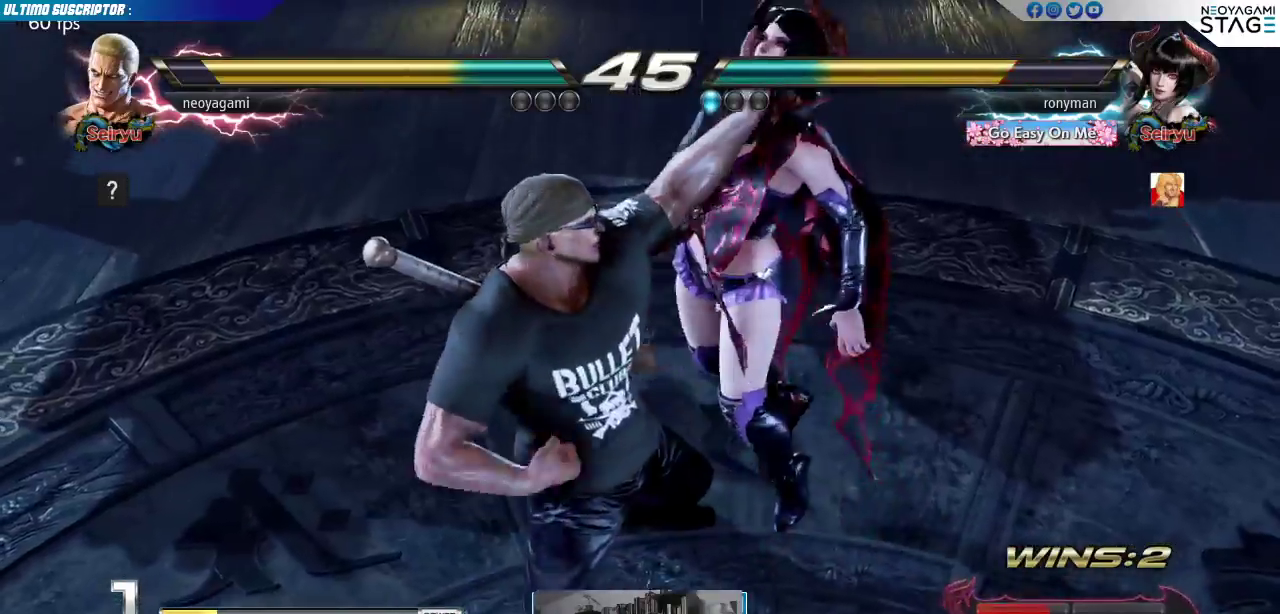
{"buttons": [], "left_stick": "center", "events": []}
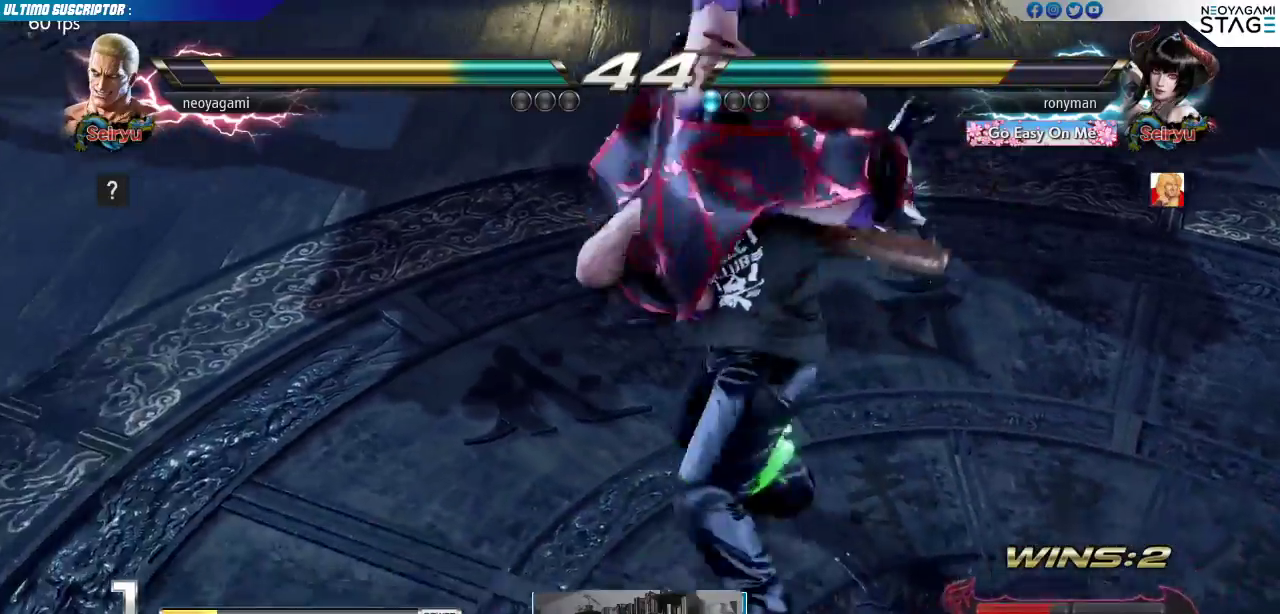
{"buttons": [], "left_stick": "center", "events": [[33, "SQUARE", "down"], [167, "SQUARE", "up"], [250, "SQUARE", "down"], [383, "SQUARE", "up"]]}
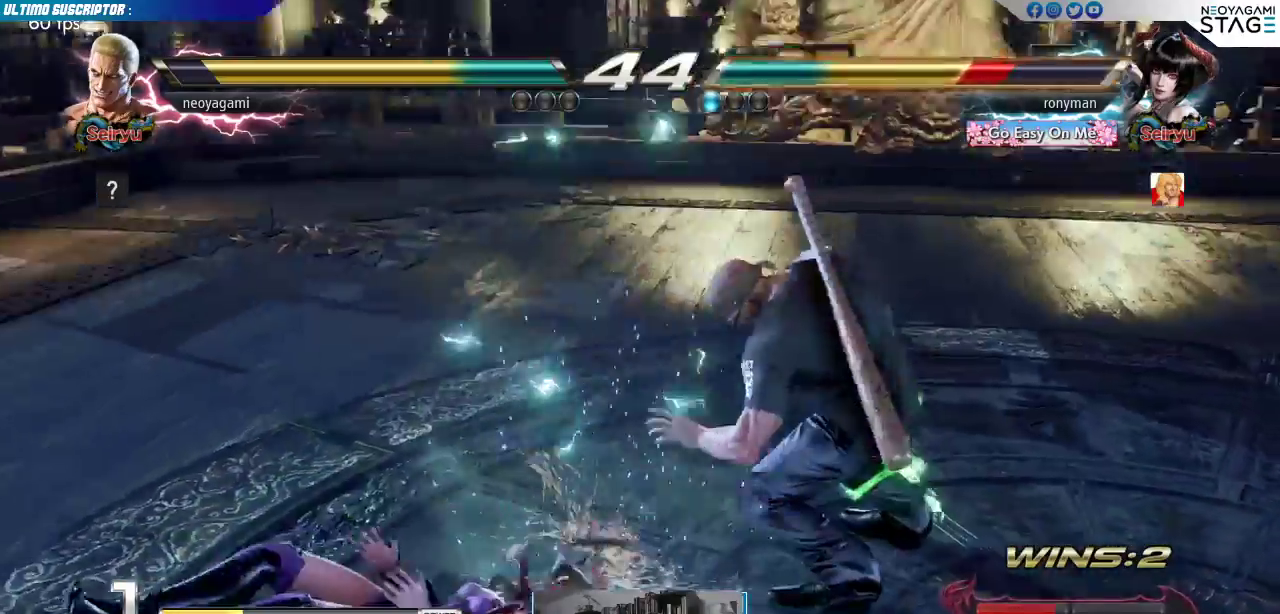
{"buttons": [], "left_stick": "center", "events": []}
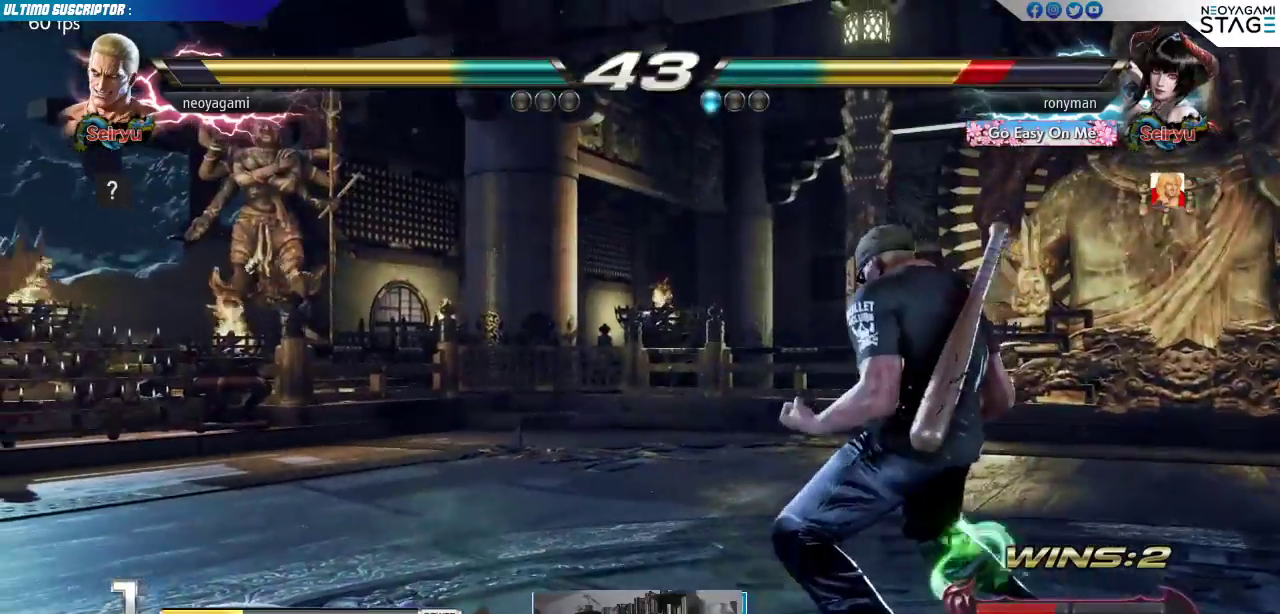
{"buttons": [], "left_stick": "right", "events": [[217, "left_stick", "right"], [267, "left_stick", "center"], [333, "left_stick", "right"], [383, "left_stick", "center"], [450, "left_stick", "right"]]}
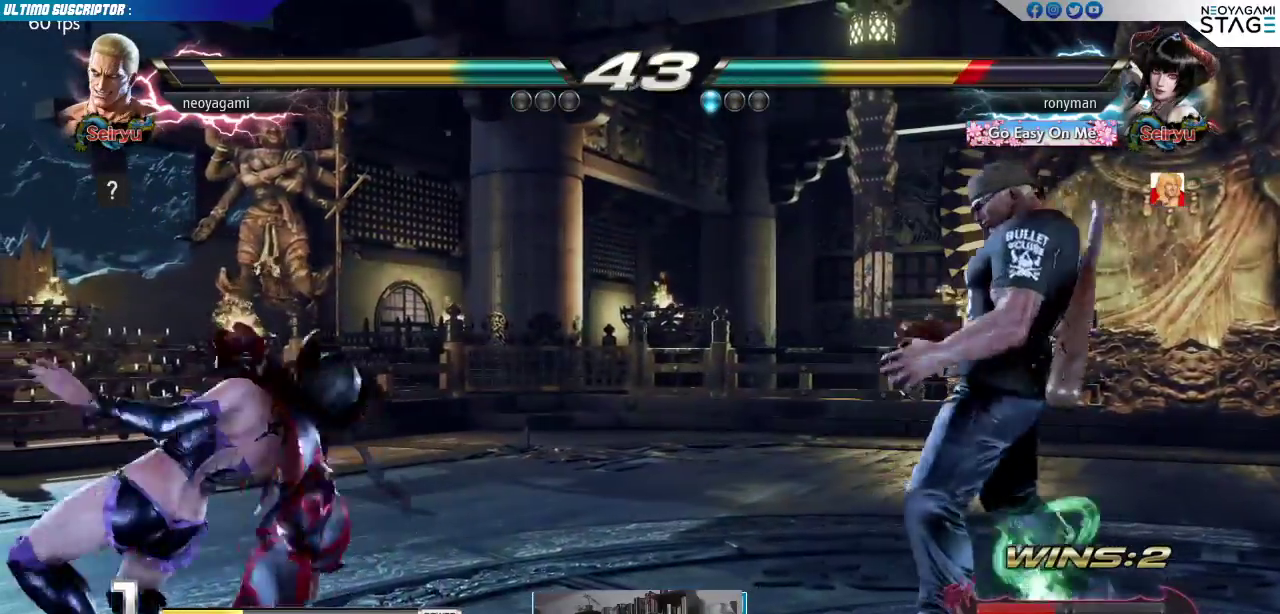
{"buttons": [], "left_stick": "center", "events": [[17, "left_stick", "center"], [67, "left_stick", "right"], [133, "left_stick", "down"], [217, "left_stick", "left"], [250, "SQUARE", "down"], [283, "SQUARE", "up"], [300, "left_stick", "center"], [367, "SQUARE", "down"], [450, "SQUARE", "up"]]}
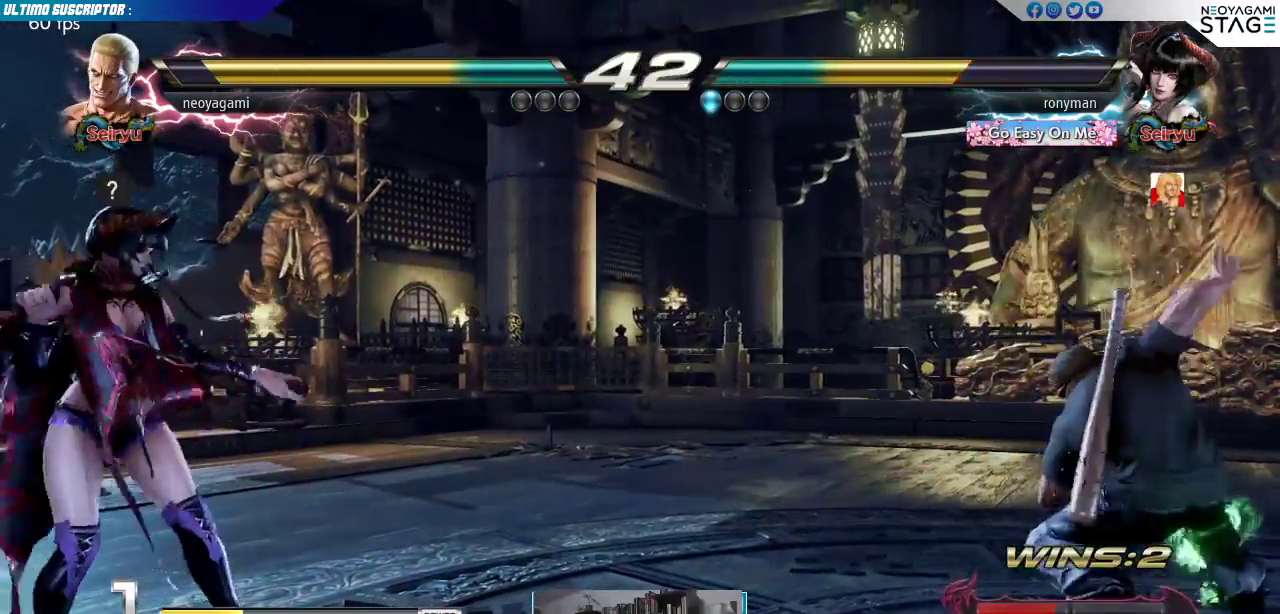
{"buttons": [], "left_stick": "center", "events": []}
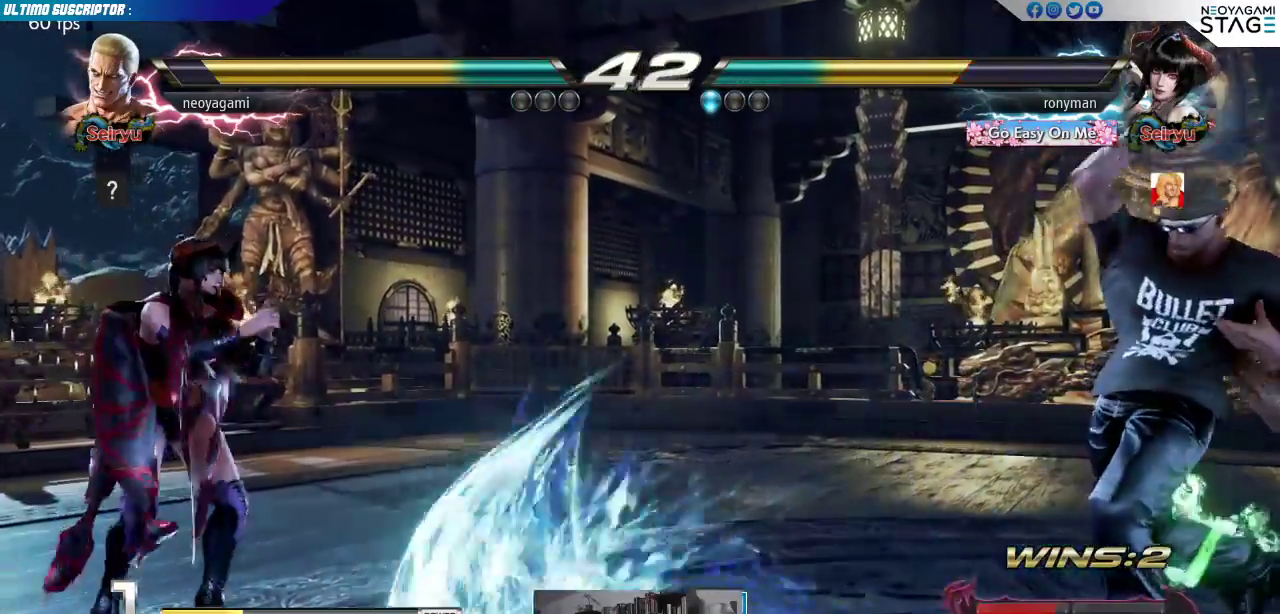
{"buttons": [], "left_stick": "center"}
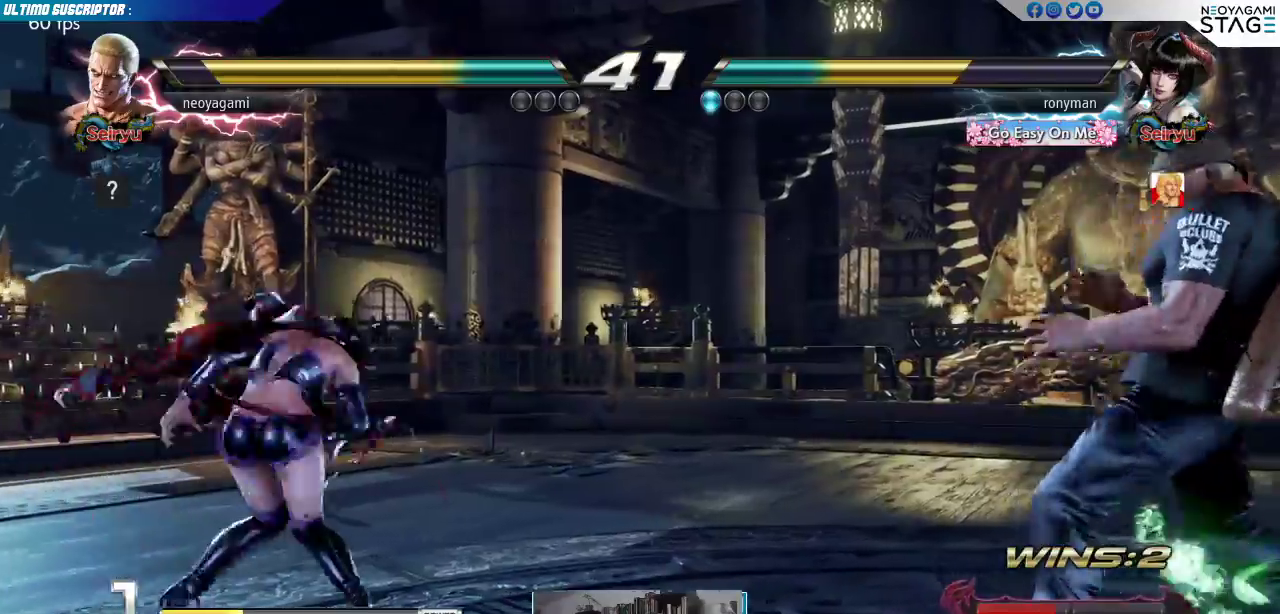
{"buttons": [], "left_stick": "right", "events": [[33, "left_stick", "left"], [100, "left_stick", "center"], [183, "SQUARE", "down"], [250, "SQUARE", "up"], [383, "left_stick", "right"]]}
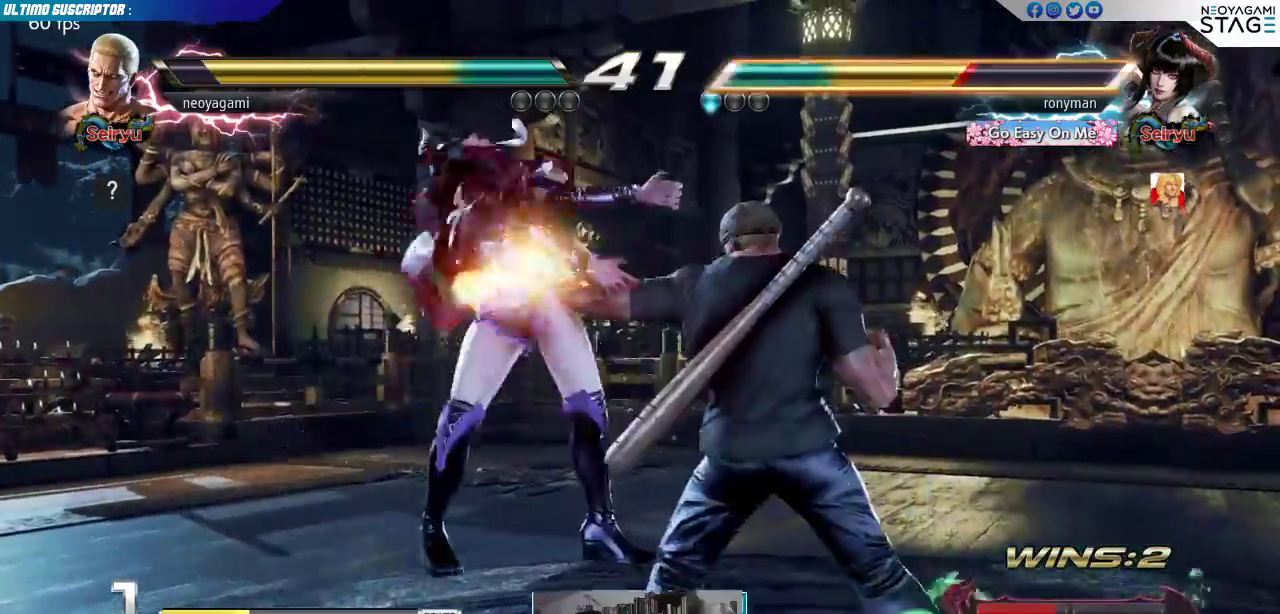
{"buttons": [], "left_stick": "center", "events": [[233, "left_stick", "center"], [300, "SQUARE", "down"], [383, "SQUARE", "up"]]}
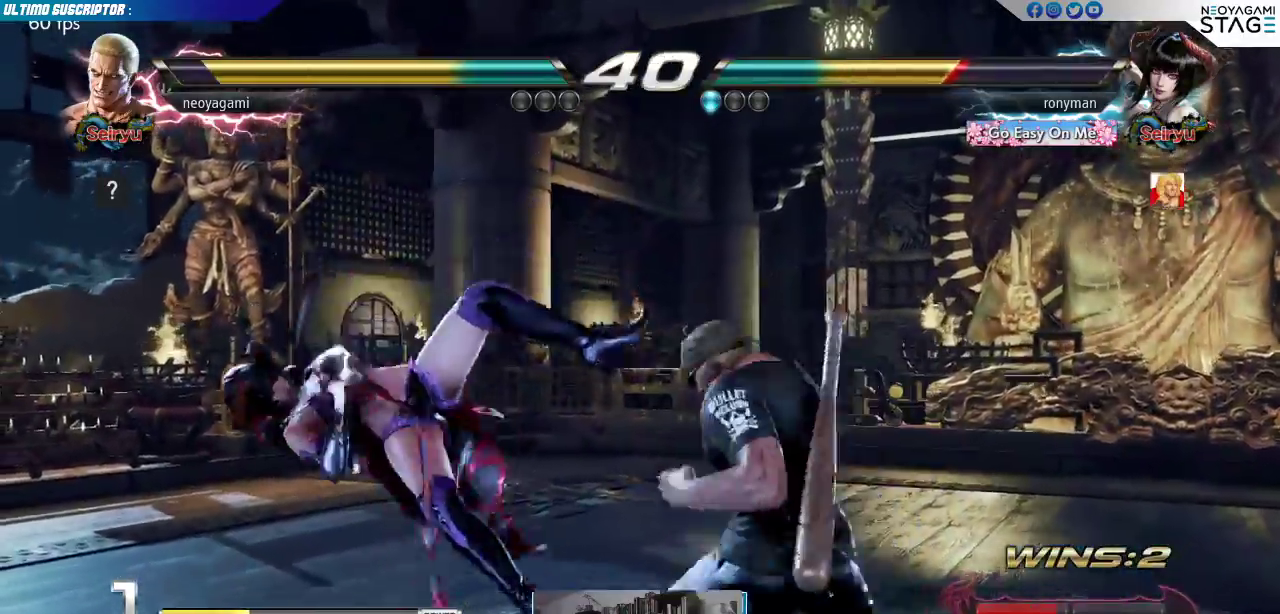
{"buttons": [], "left_stick": "center", "events": [[183, "CIRCLE", "down"], [233, "CIRCLE", "up"], [283, "CIRCLE", "down"], [350, "CIRCLE", "up"], [400, "CIRCLE", "down"], [483, "CIRCLE", "up"]]}
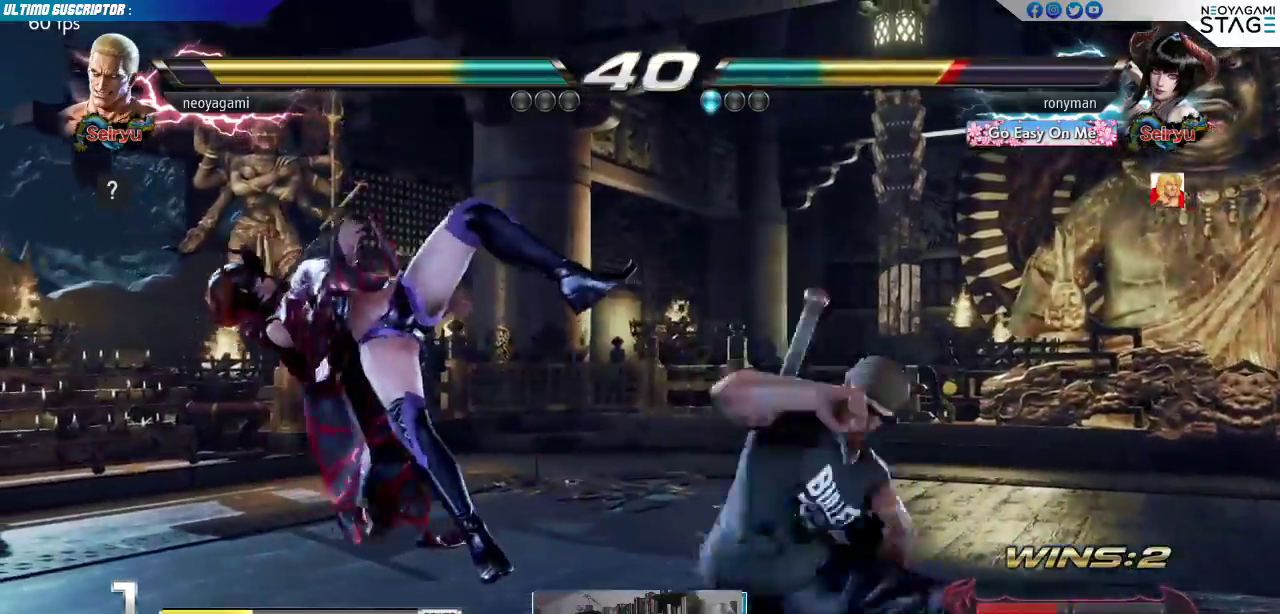
{"buttons": [], "left_stick": "center", "events": [[433, "left_stick", "left"], [500, "left_stick", "center"]]}
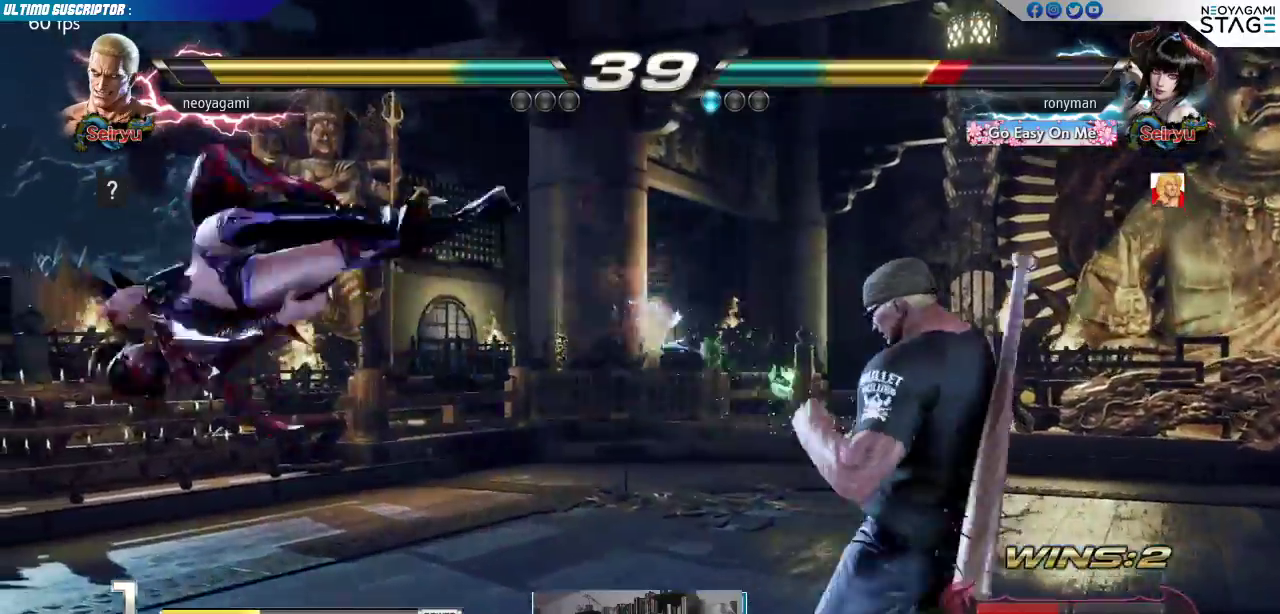
{"buttons": [], "left_stick": "center", "events": [[50, "left_stick", "left"], [117, "left_stick", "center"], [167, "left_stick", "left"], [317, "left_stick", "center"], [383, "TRIANGLE", "down"], [433, "TRIANGLE", "up"]]}
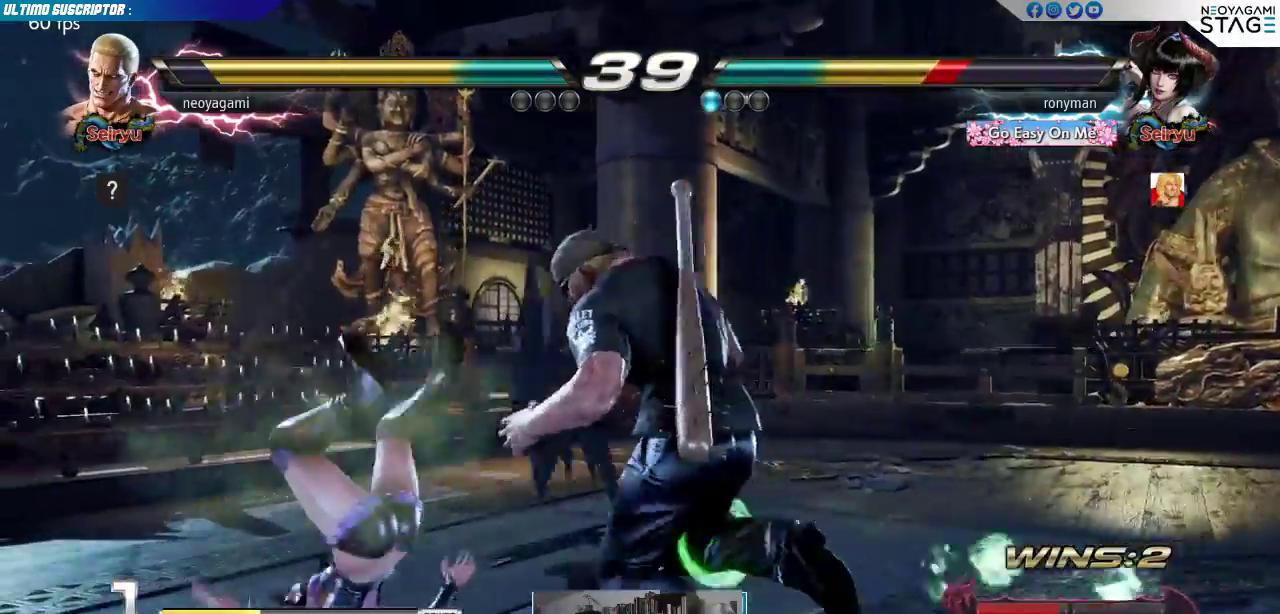
{"buttons": [], "left_stick": "down", "events": [[17, "left_stick", "left"], [50, "SQUARE", "down"], [83, "SQUARE", "up"], [167, "SQUARE", "down"], [217, "SQUARE", "up"], [300, "SQUARE", "down"], [367, "SQUARE", "up"], [433, "left_stick", "down"]]}
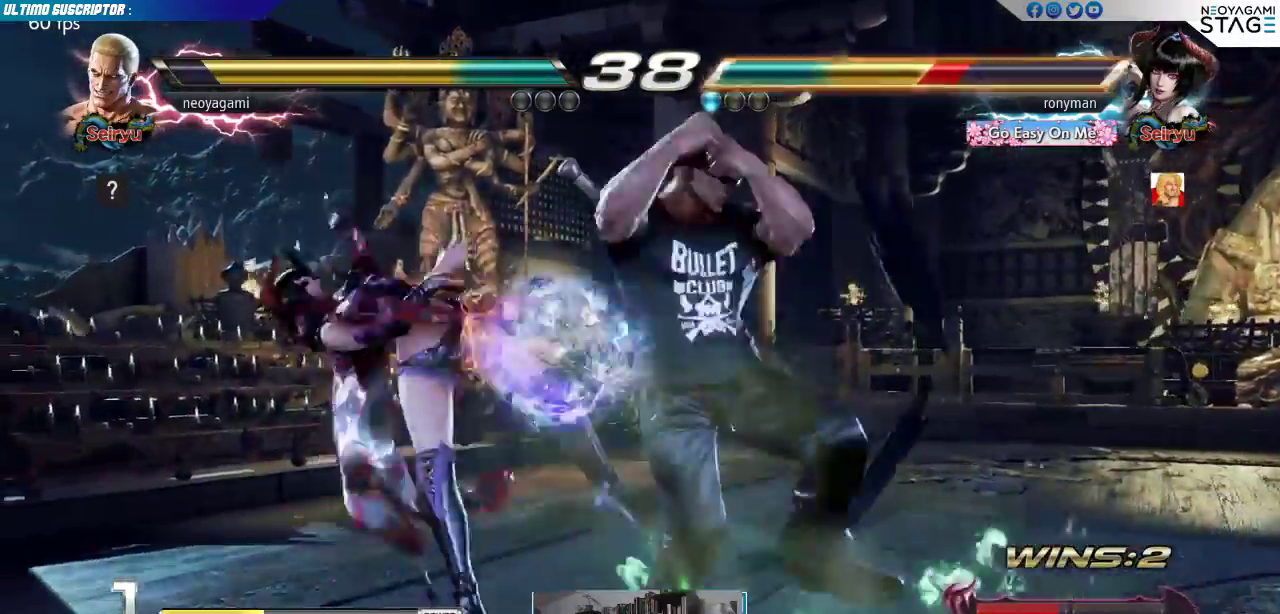
{"buttons": ["SQUARE"], "left_stick": "center", "events": [[50, "left_stick", "right"], [83, "SQUARE", "down"], [117, "SQUARE", "up"], [167, "left_stick", "center"], [200, "SQUARE", "down"], [250, "SQUARE", "up"], [317, "SQUARE", "down"], [400, "SQUARE", "up"], [433, "SQUARE", "down"]]}
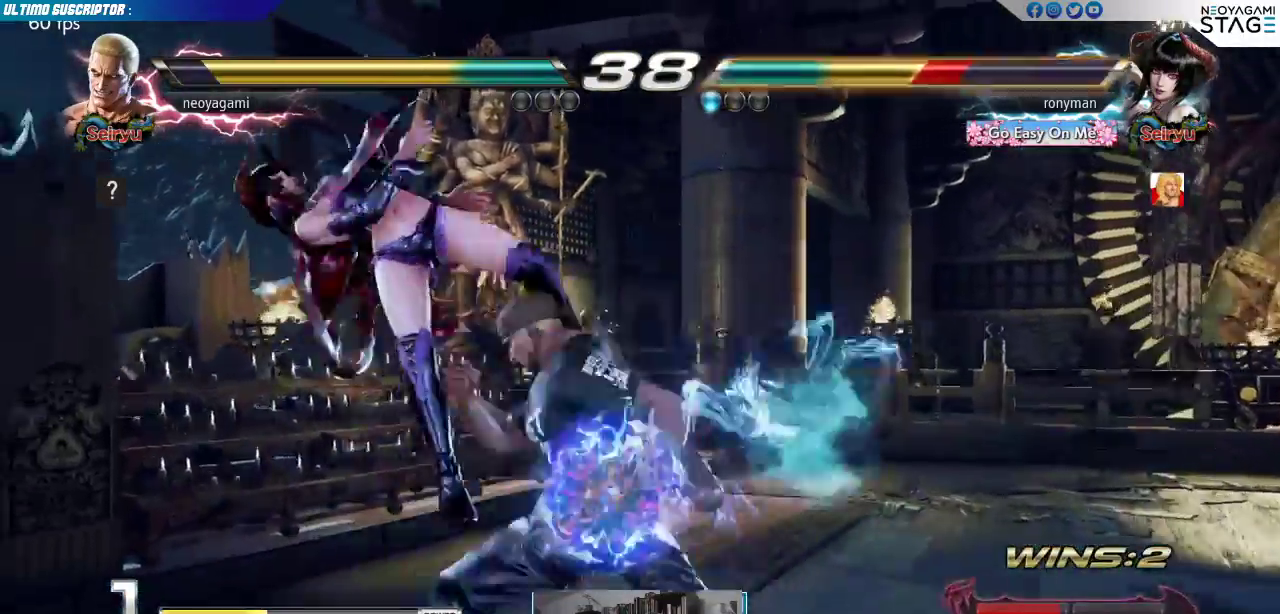
{"buttons": [], "left_stick": "center", "events": [[50, "SQUARE", "up"], [400, "left_stick", "left"], [467, "left_stick", "center"]]}
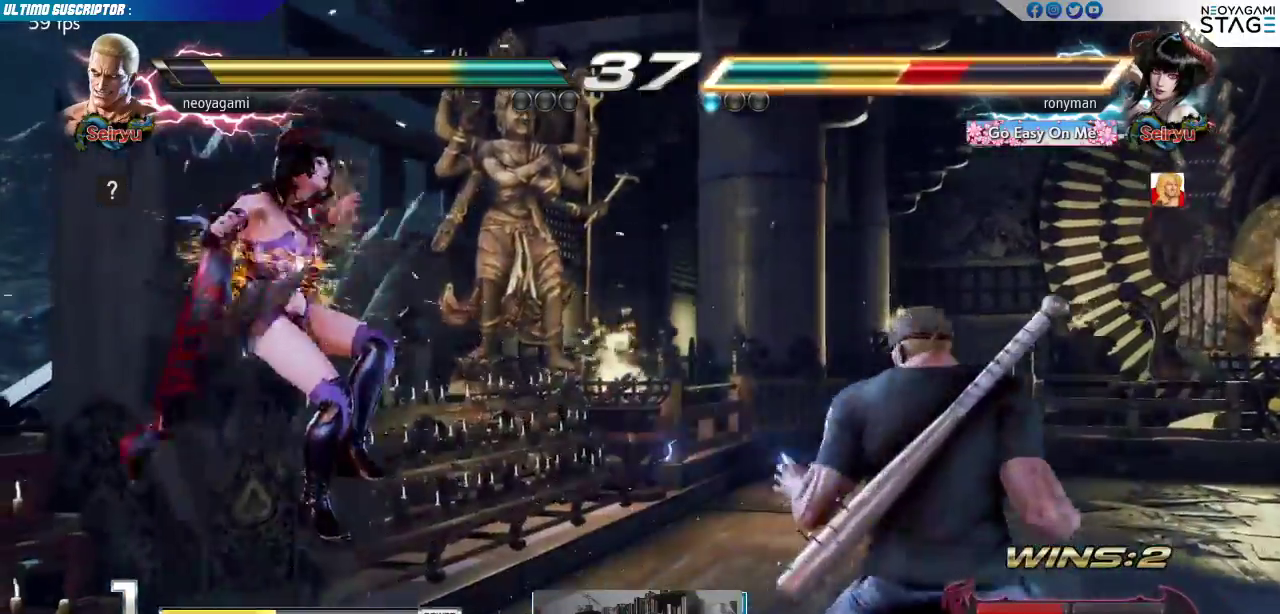
{"buttons": [], "left_stick": "center", "events": [[33, "left_stick", "left"], [83, "left_stick", "center"], [150, "left_stick", "left"], [300, "left_stick", "center"], [317, "SQUARE", "down"], [383, "SQUARE", "up"]]}
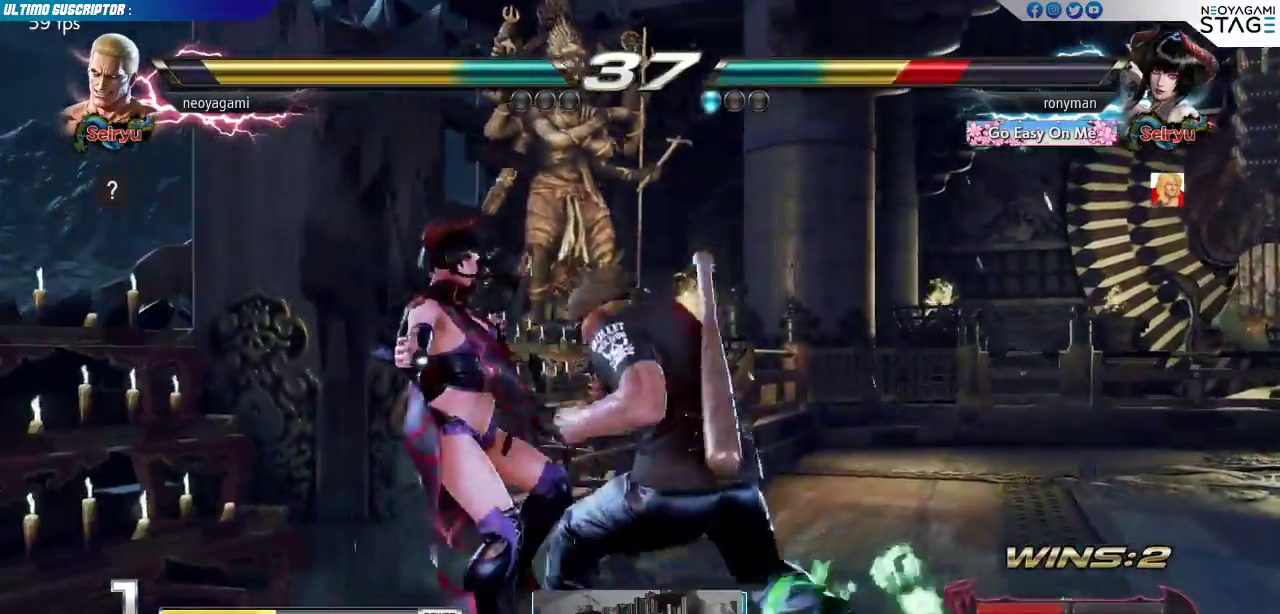
{"buttons": [], "left_stick": "center", "events": [[267, "SQUARE", "down"], [350, "SQUARE", "up"]]}
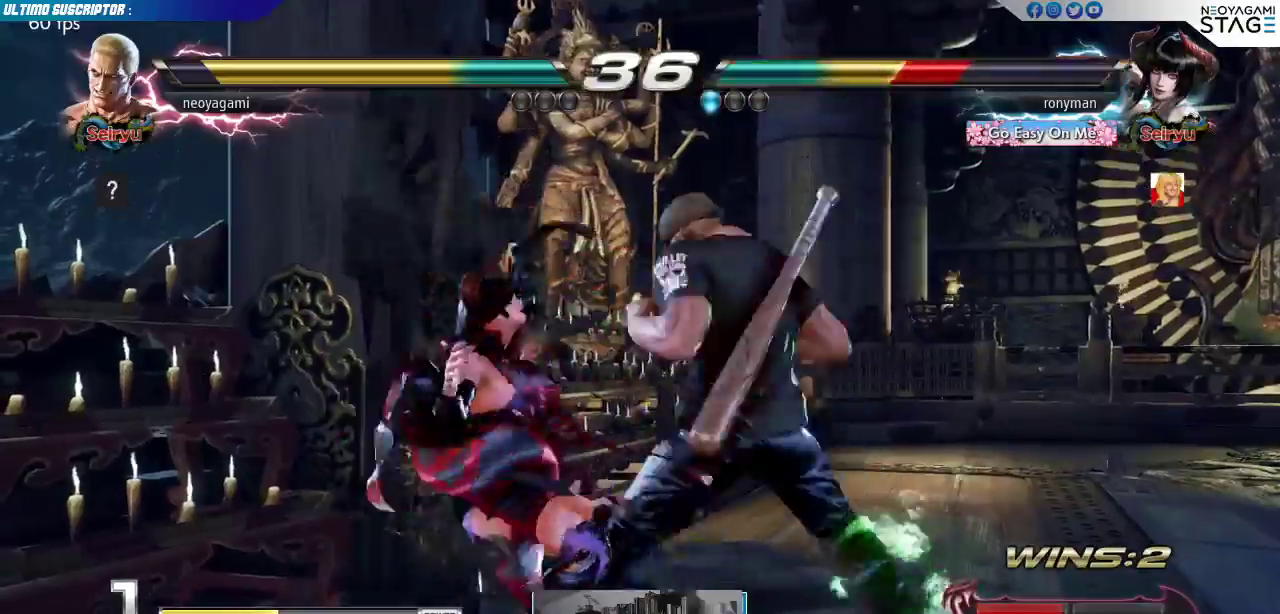
{"buttons": [], "left_stick": "left", "events": [[67, "left_stick", "down"], [150, "CIRCLE", "down"], [217, "CIRCLE", "up"], [250, "left_stick", "center"], [317, "left_stick", "left"], [383, "SQUARE", "down"], [417, "SQUARE", "up"]]}
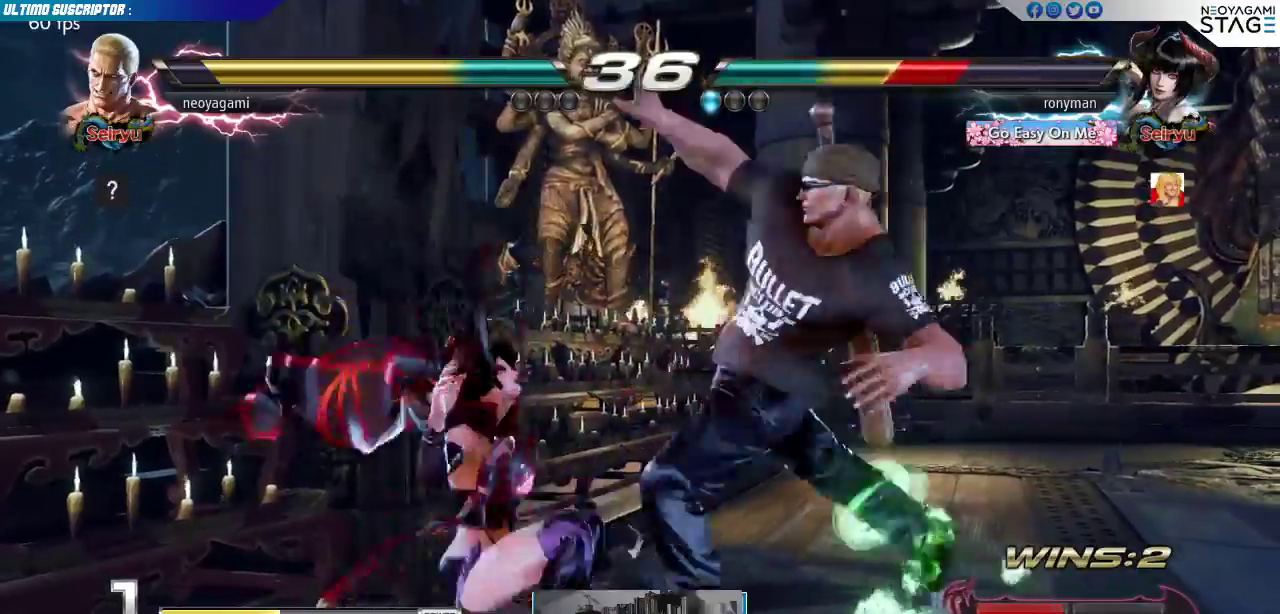
{"buttons": ["SQUARE"], "left_stick": "center", "events": [[17, "SQUARE", "down"], [50, "SQUARE", "up"], [67, "left_stick", "center"], [100, "SQUARE", "down"], [150, "left_stick", "right"], [167, "SQUARE", "up"], [250, "left_stick", "down"], [333, "left_stick", "left"], [417, "SQUARE", "down"], [450, "SQUARE", "up"], [483, "left_stick", "center"], [500, "SQUARE", "down"]]}
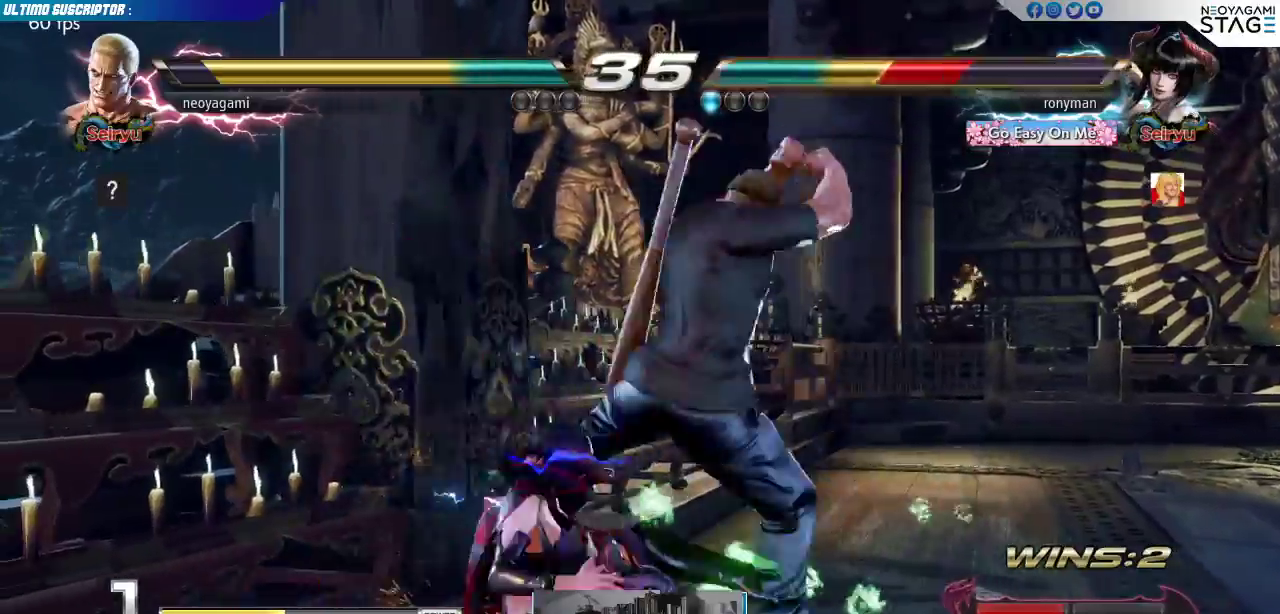
{"buttons": [], "left_stick": "center", "events": [[83, "SQUARE", "up"]]}
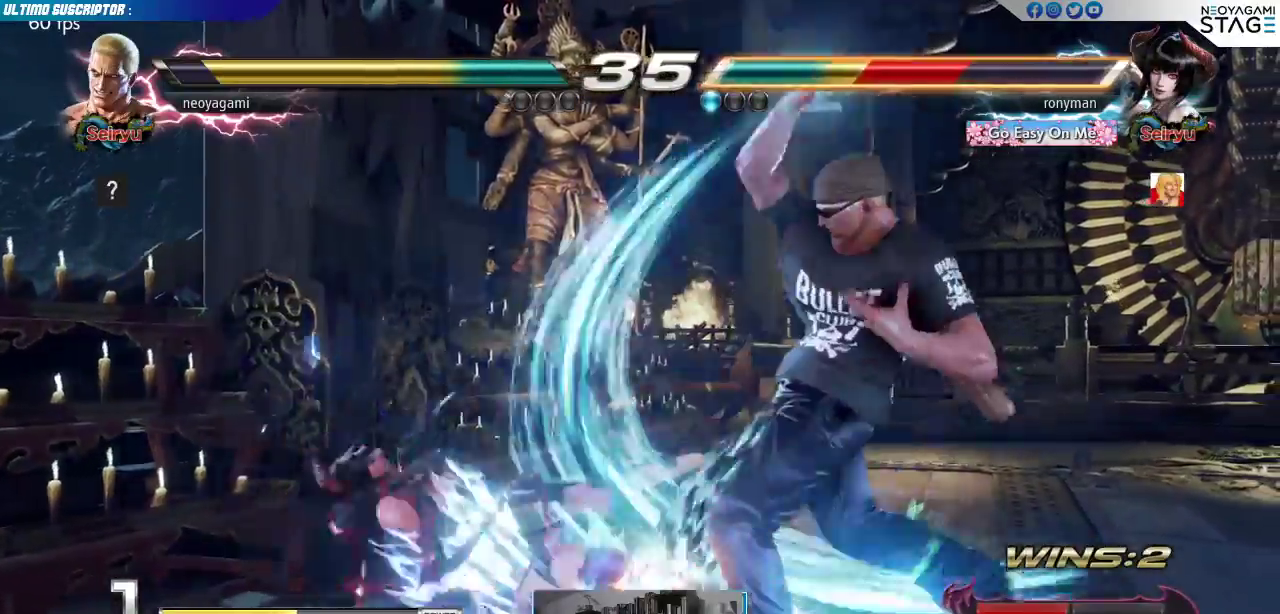
{"buttons": [], "left_stick": "down", "events": [[417, "left_stick", "down"]]}
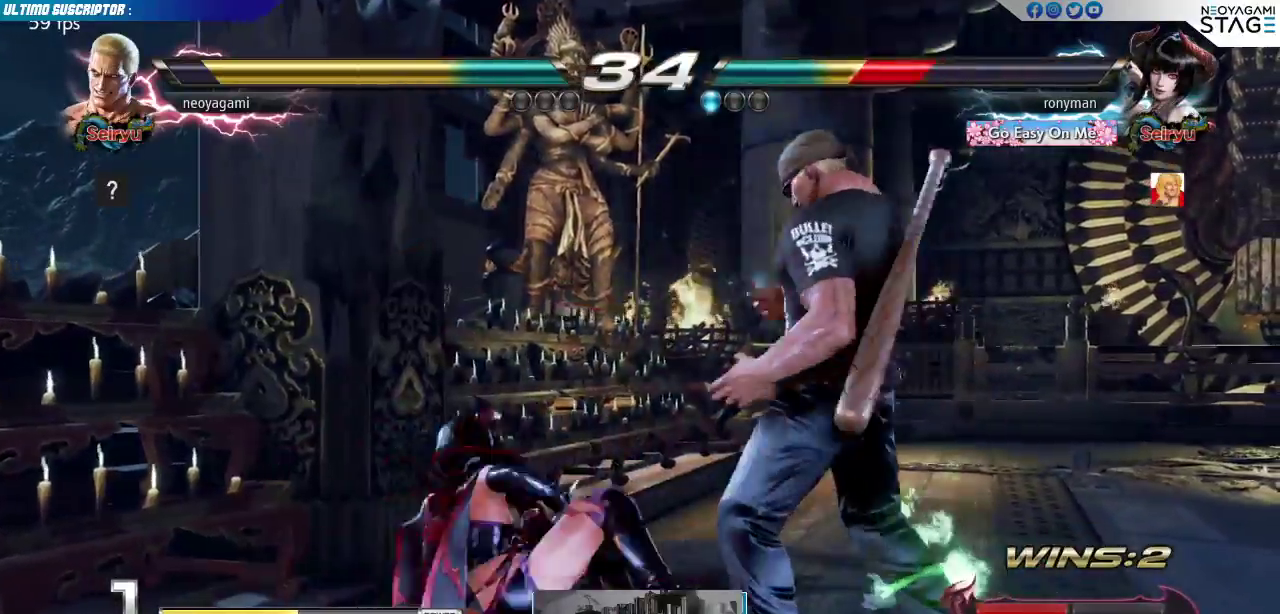
{"buttons": [], "left_stick": "center", "events": [[33, "left_stick", "center"], [183, "CROSS", "down"], [283, "CROSS", "up"]]}
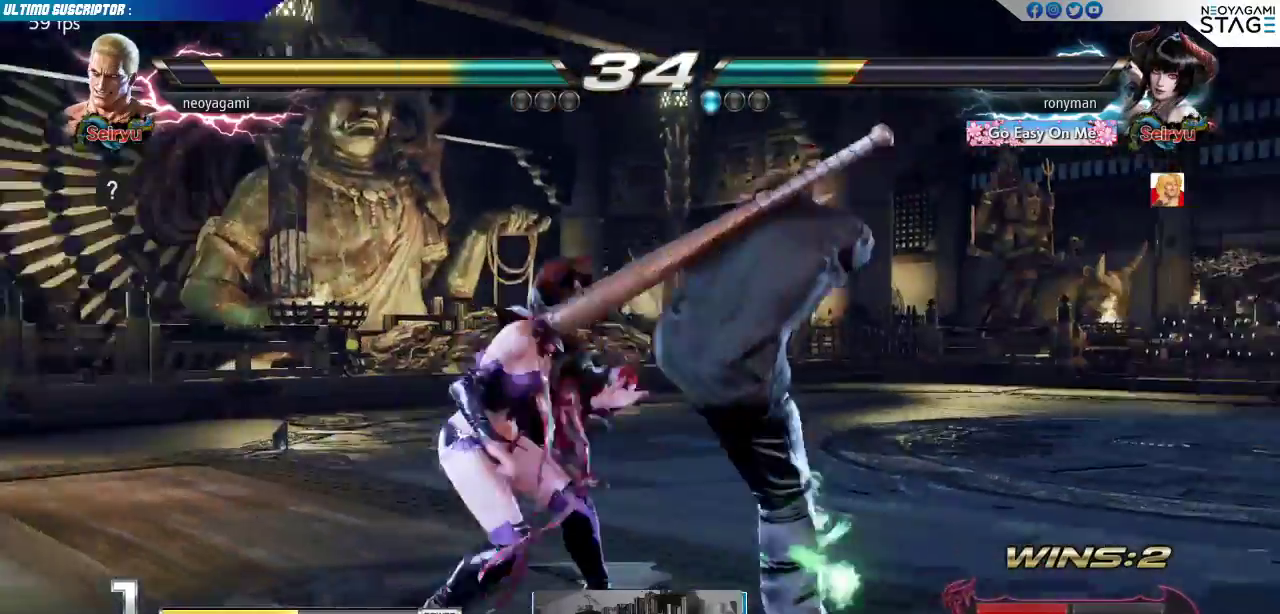
{"buttons": ["R1"], "left_stick": "right", "events": [[17, "left_stick", "right"], [483, "R1", "down"]]}
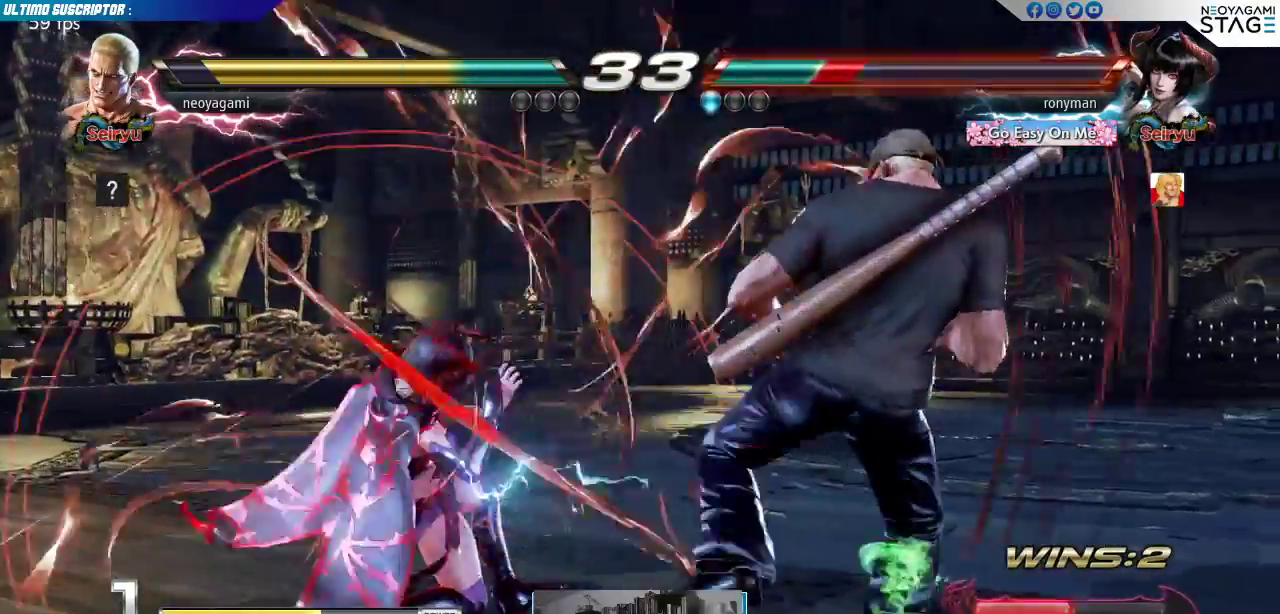
{"buttons": [], "left_stick": "right", "events": [[33, "R1", "up"]]}
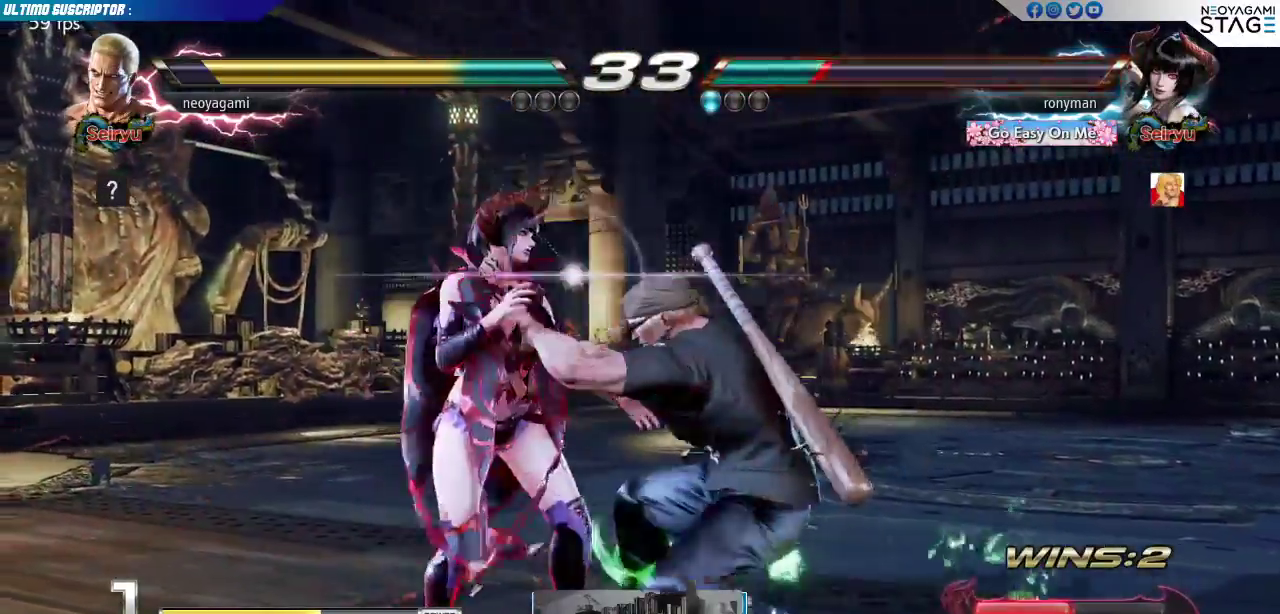
{"buttons": [], "left_stick": "center", "events": [[267, "left_stick", "center"]]}